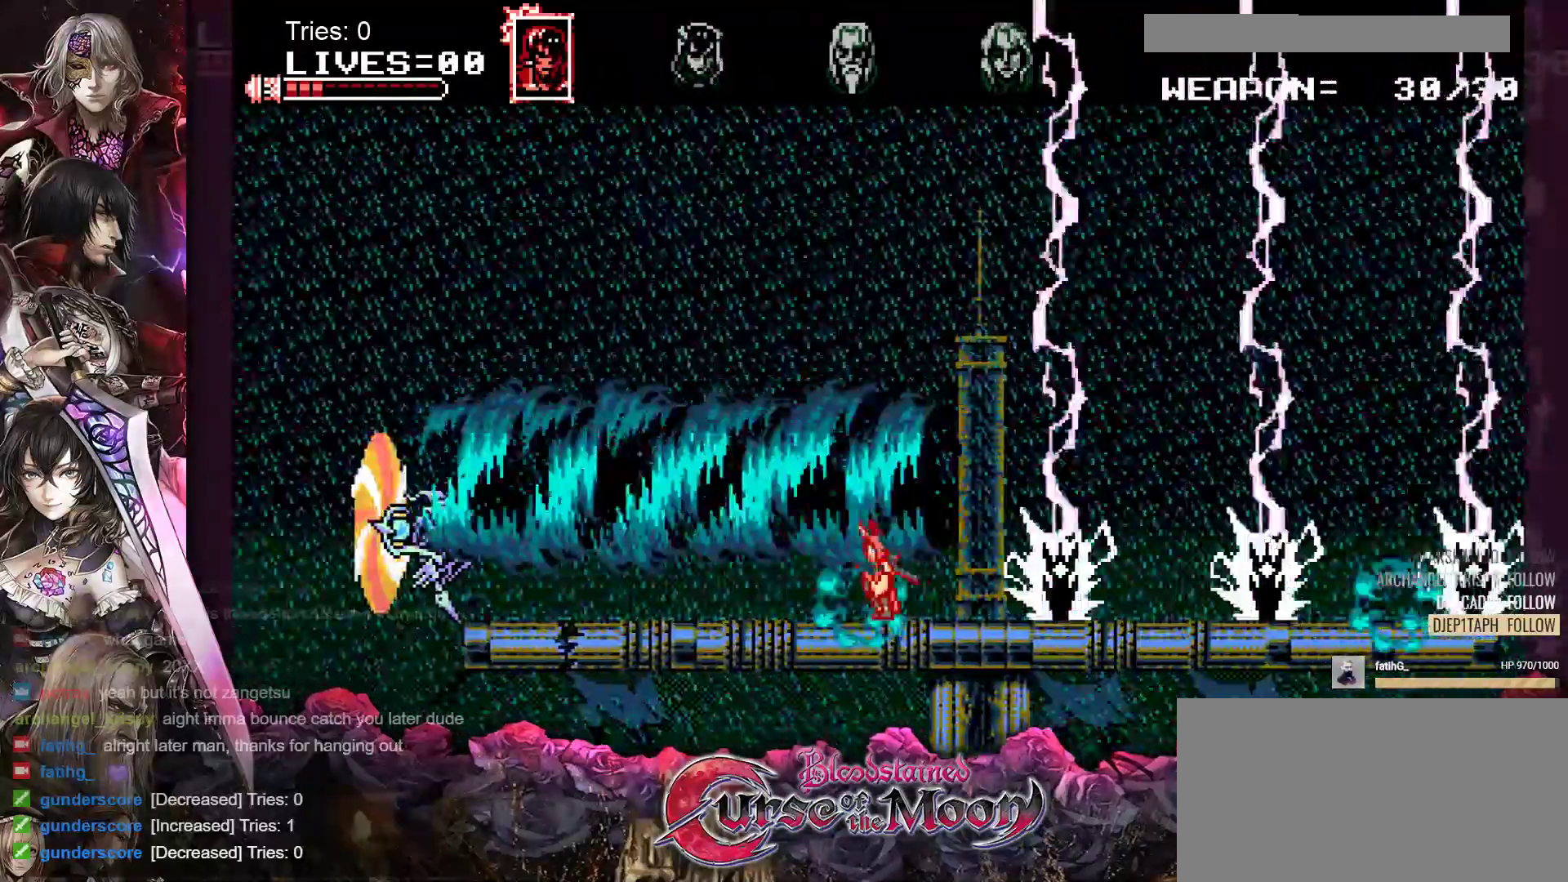
Gameplay with a controller (Nintendo layout); each line is a JSON object with the inputs held at the frame after it. "events" lists button and stick changes between this image and that frame as [ms after this image, input, new state], when the widget could be followed in between. Not read: L3 R3.
{"buttons": ["DPAD_DOWN", "DPAD_LEFT"], "events": [[83, "DPAD_DOWN", "down"]]}
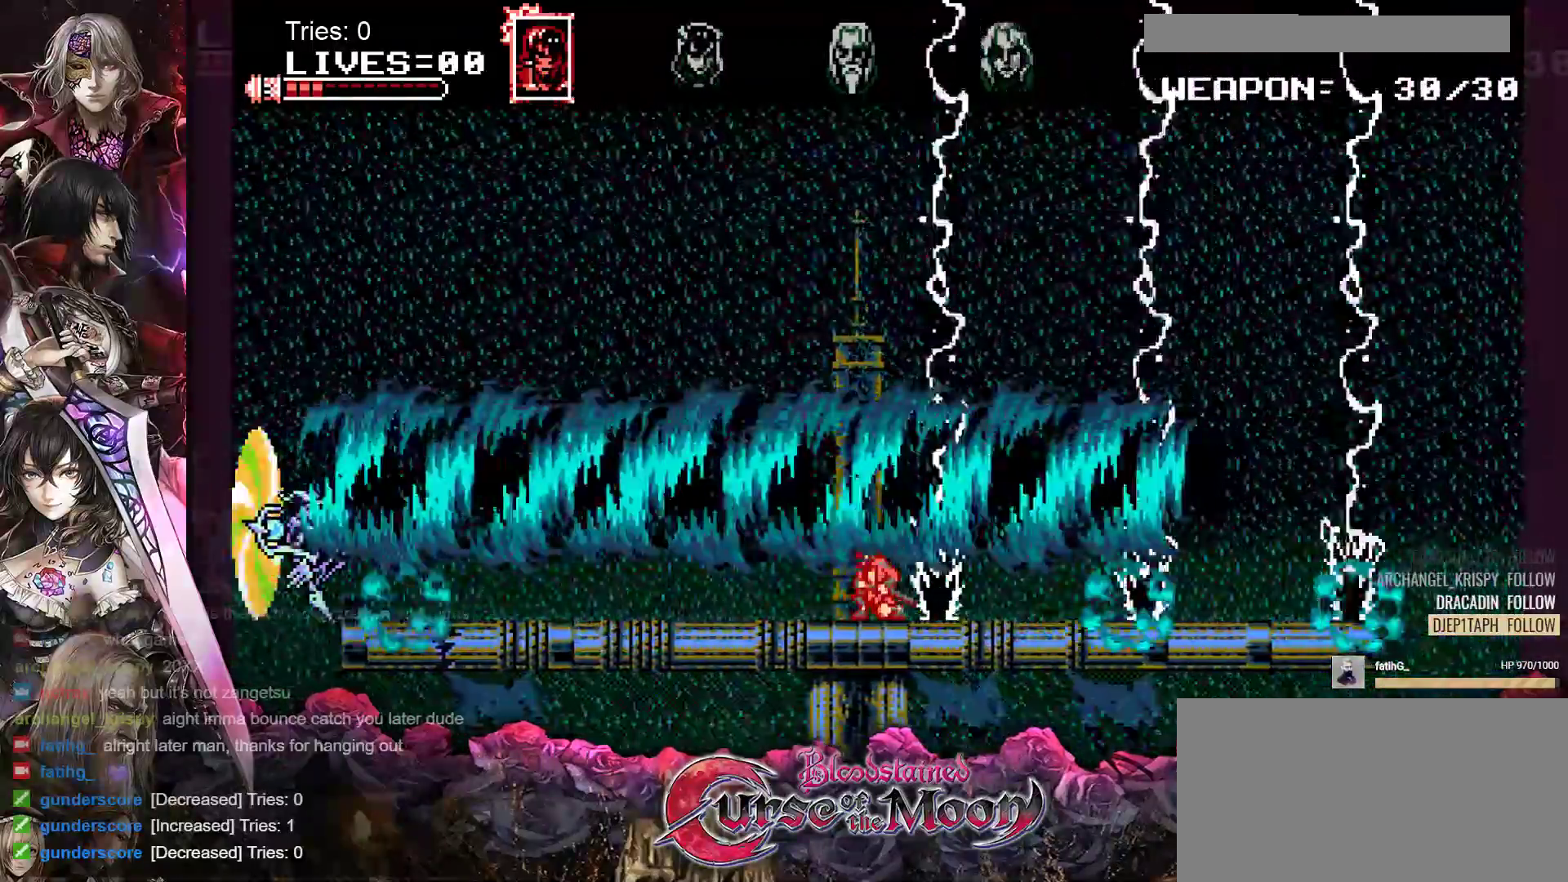
{"buttons": ["DPAD_DOWN", "DPAD_RIGHT"], "events": [[67, "Y", "down"], [217, "Y", "up"], [367, "DPAD_LEFT", "up"], [400, "DPAD_RIGHT", "down"]]}
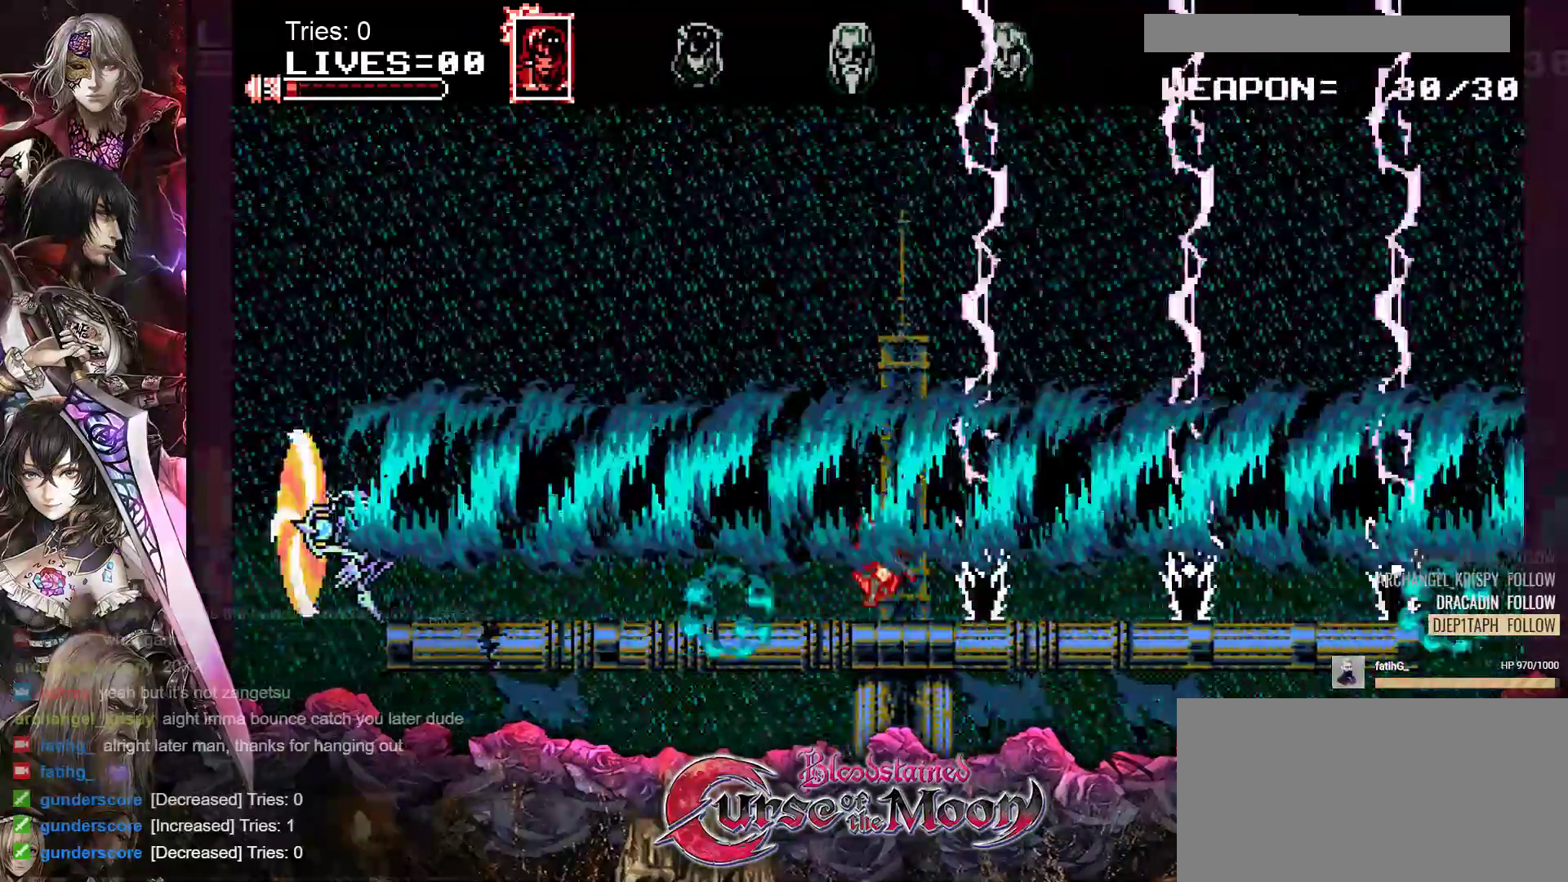
{"buttons": ["DPAD_DOWN", "DPAD_RIGHT"], "events": [[100, "Y", "down"], [217, "Y", "up"], [283, "Y", "down"], [383, "Y", "up"]]}
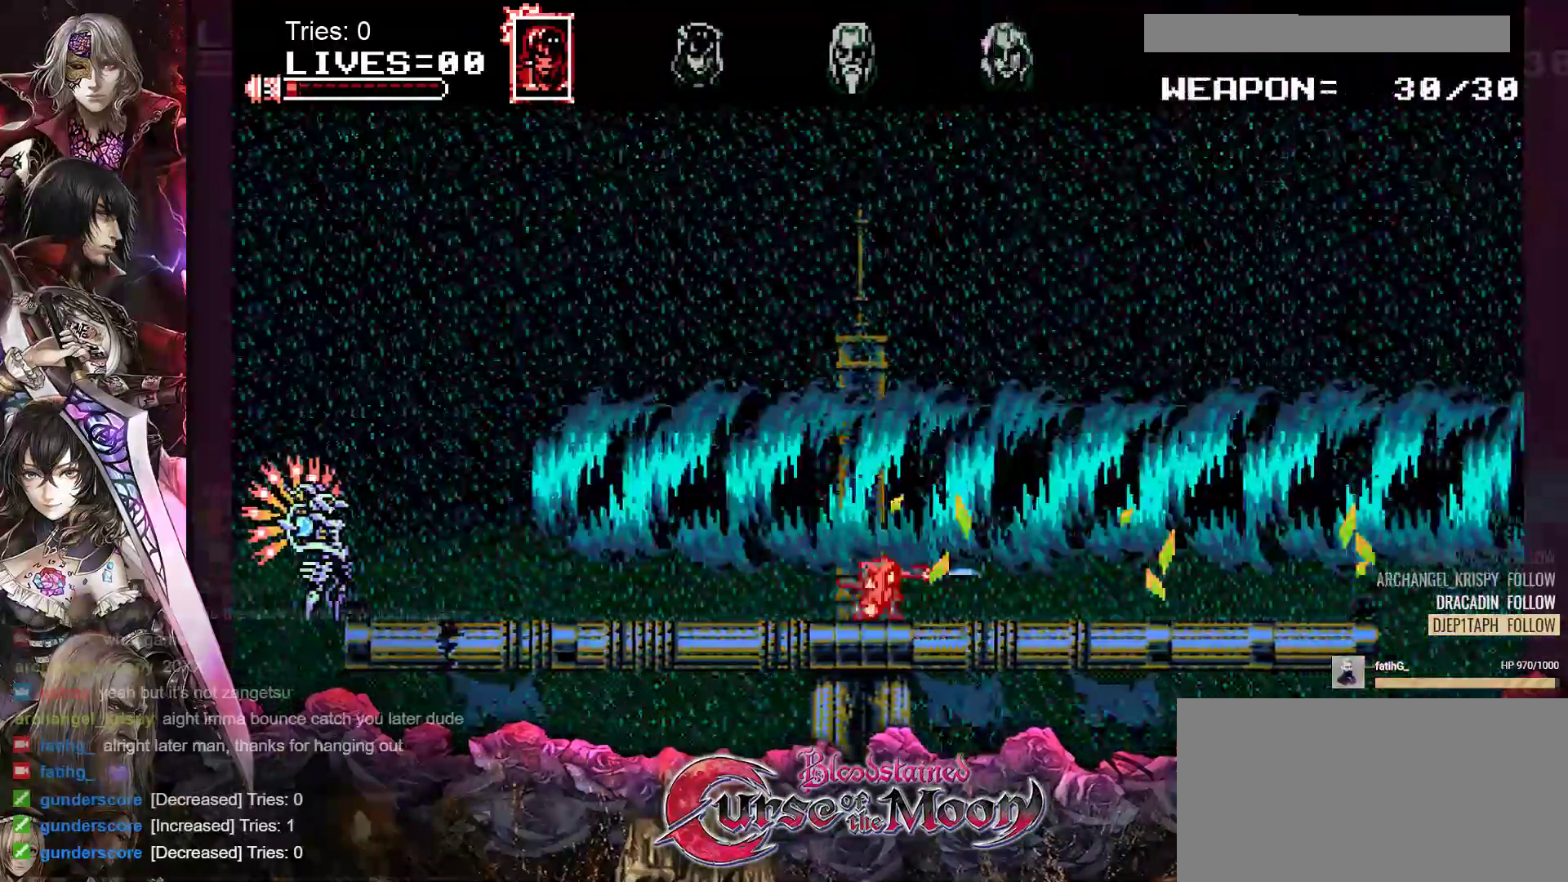
{"buttons": ["DPAD_LEFT"], "events": [[33, "Y", "down"], [150, "Y", "up"], [300, "DPAD_RIGHT", "up"], [350, "DPAD_LEFT", "down"], [367, "DPAD_DOWN", "up"]]}
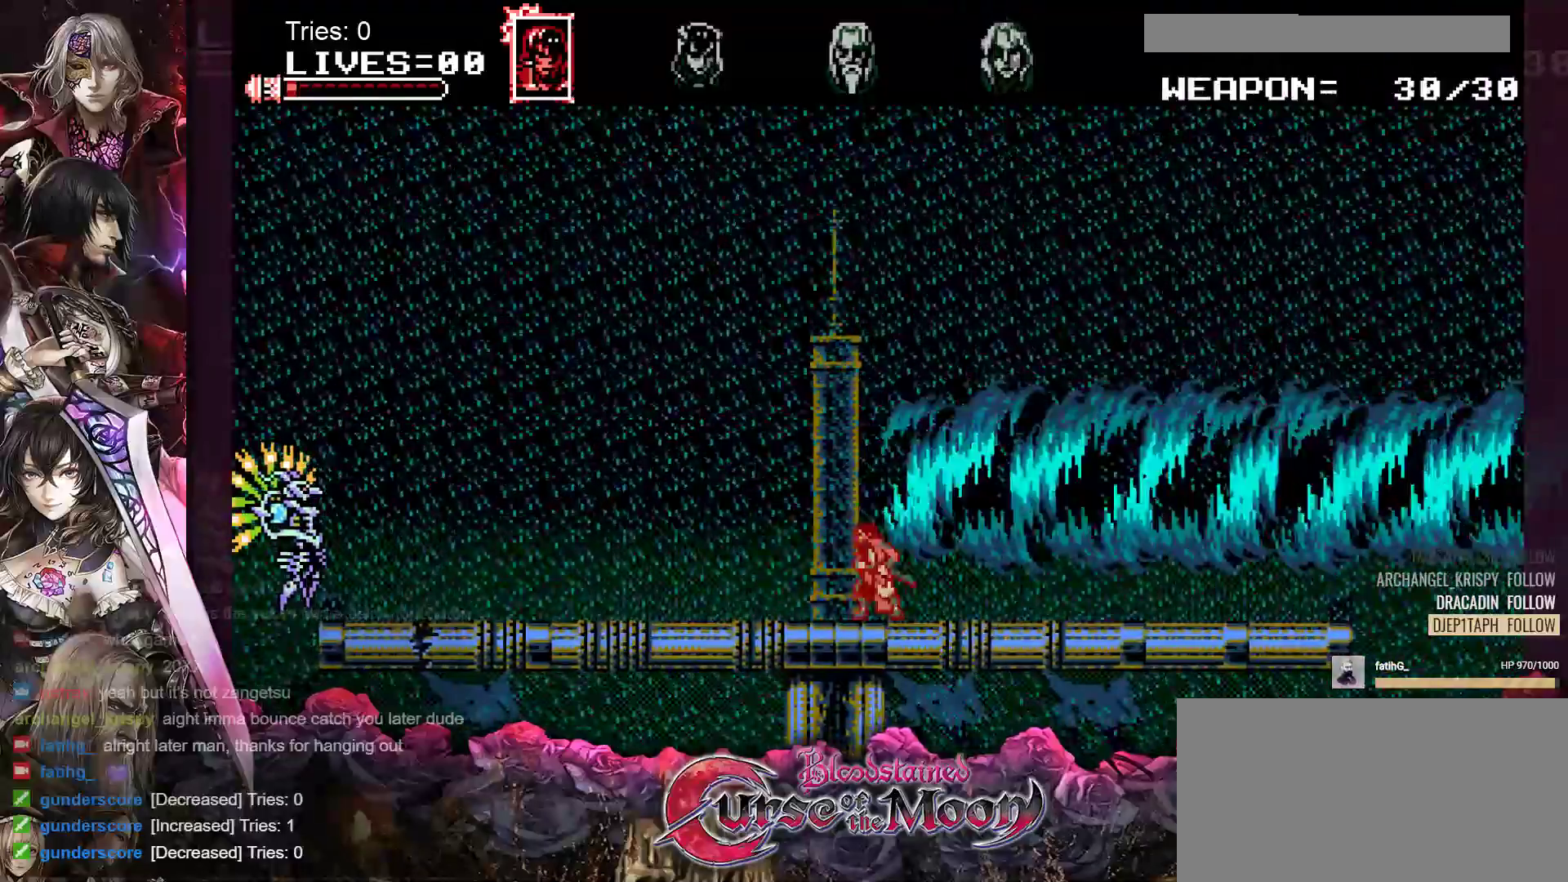
{"buttons": ["DPAD_LEFT"], "events": []}
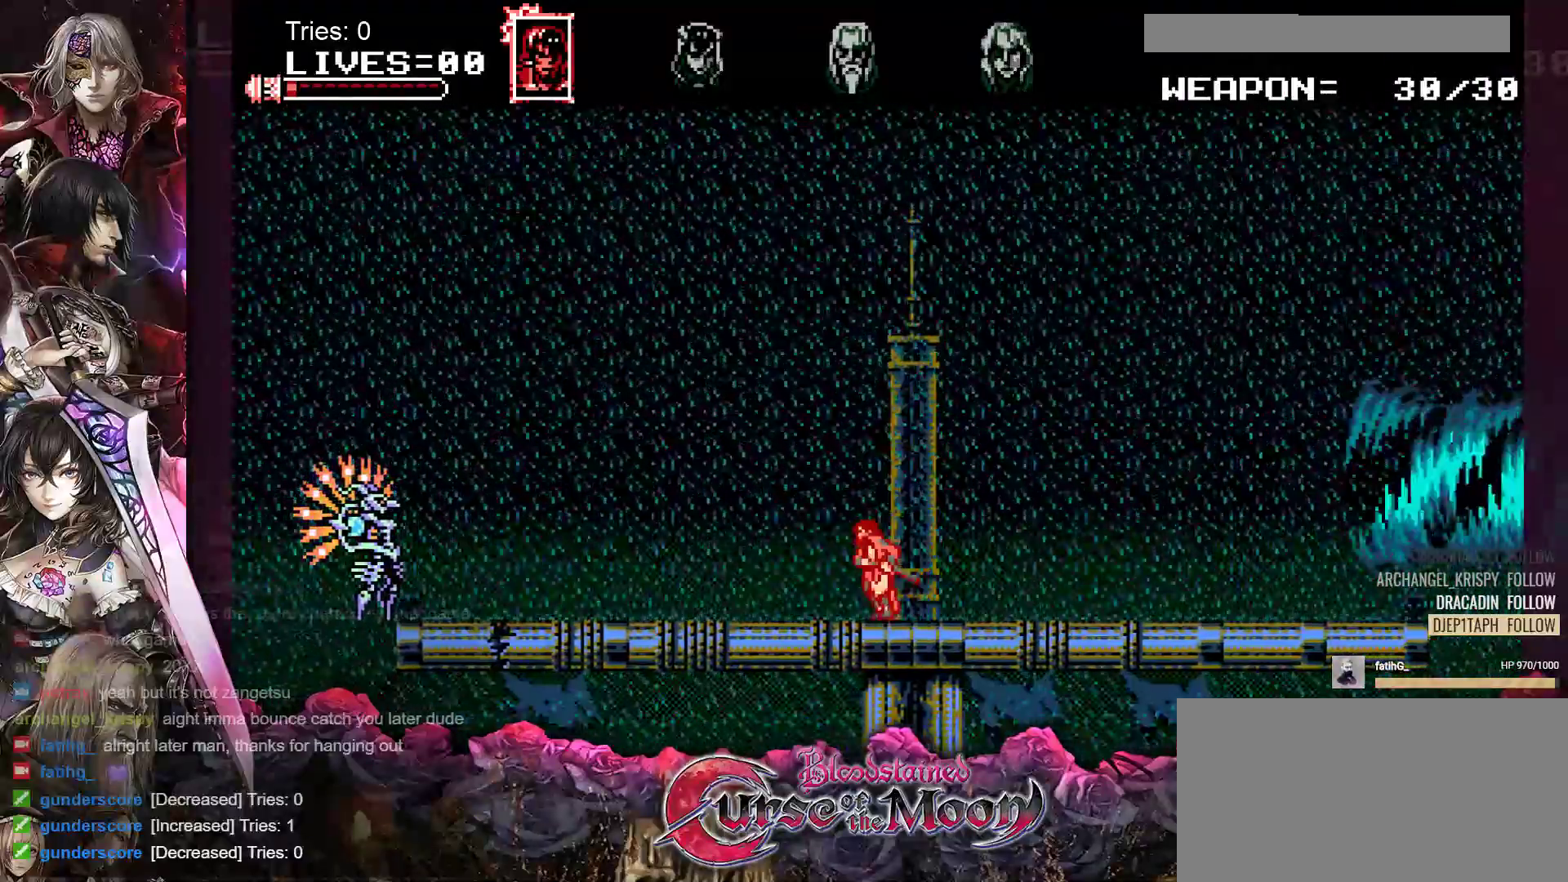
{"buttons": ["B", "DPAD_LEFT"], "events": [[400, "B", "down"]]}
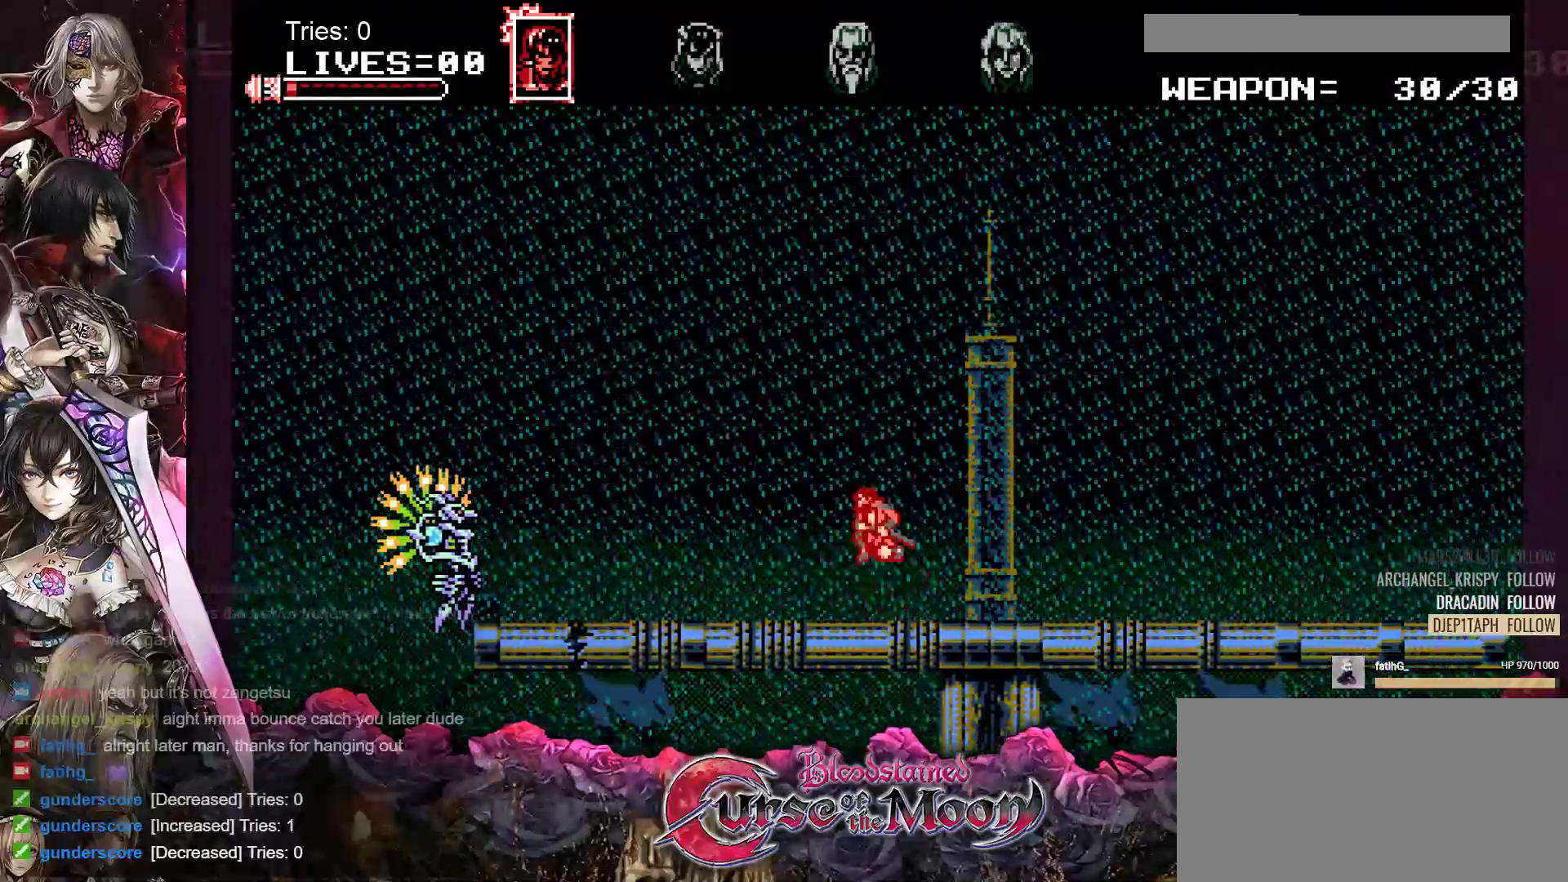
{"buttons": ["DPAD_LEFT"], "events": [[100, "B", "up"]]}
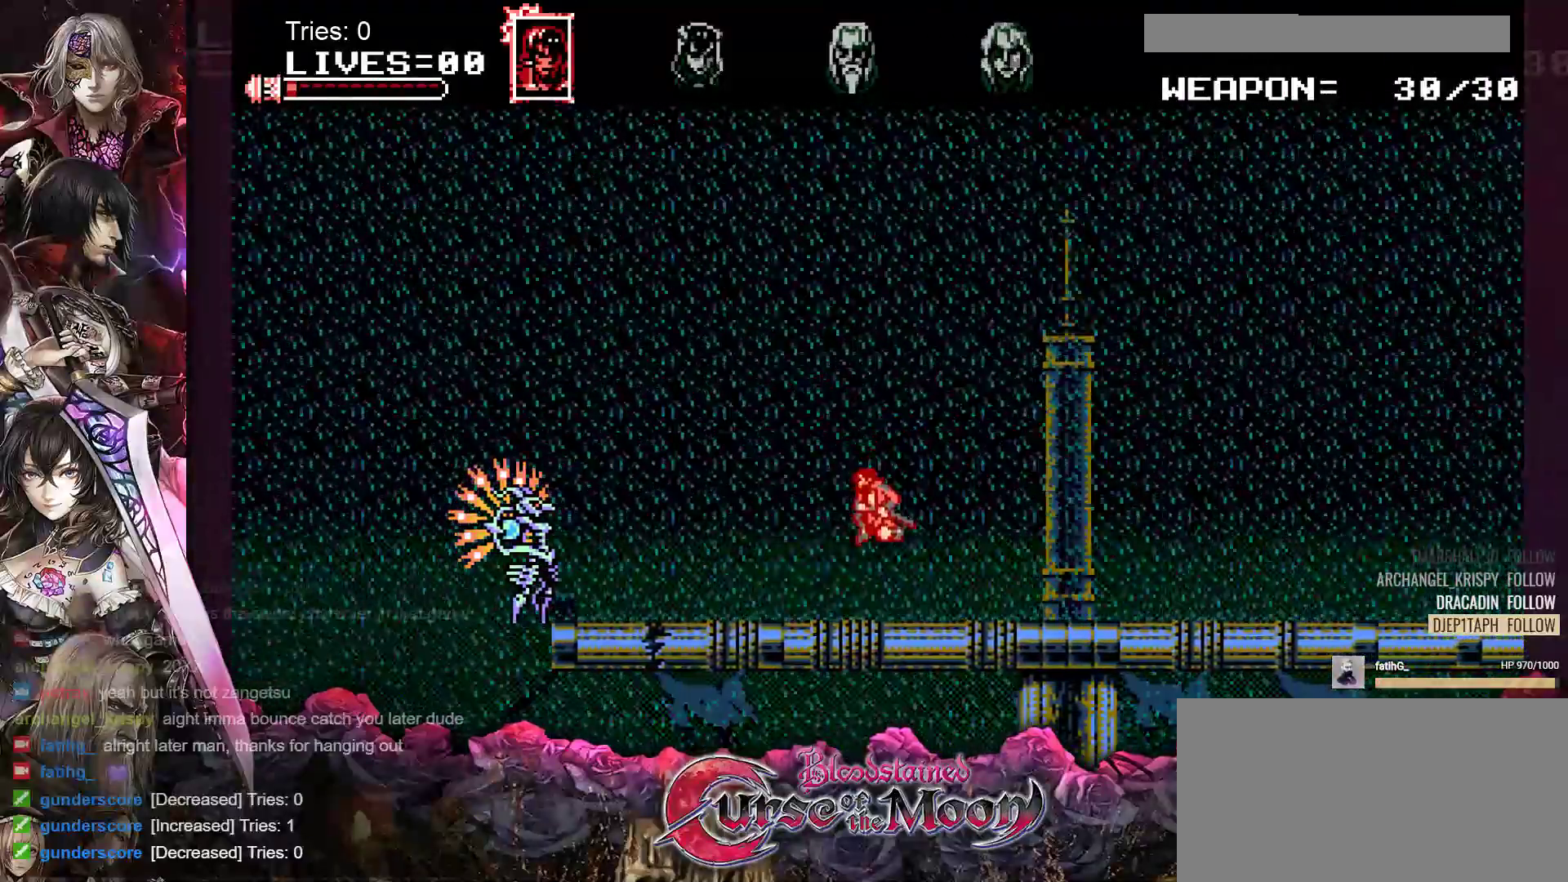
{"buttons": ["B", "DPAD_LEFT"], "events": [[433, "B", "down"]]}
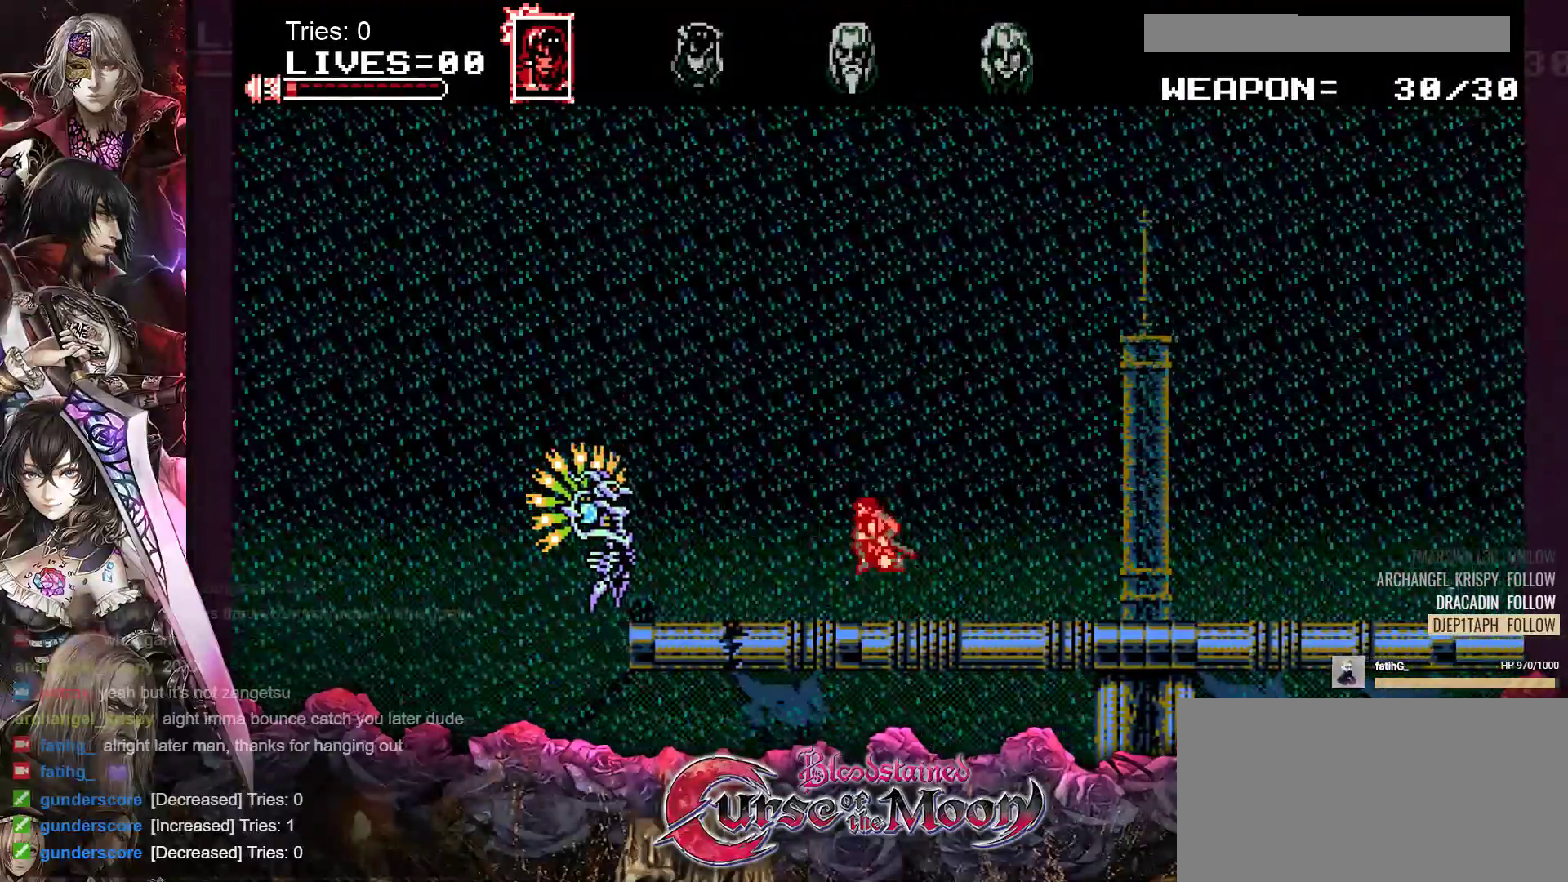
{"buttons": ["DPAD_LEFT"], "events": [[183, "B", "up"], [300, "Y", "down"], [467, "Y", "up"]]}
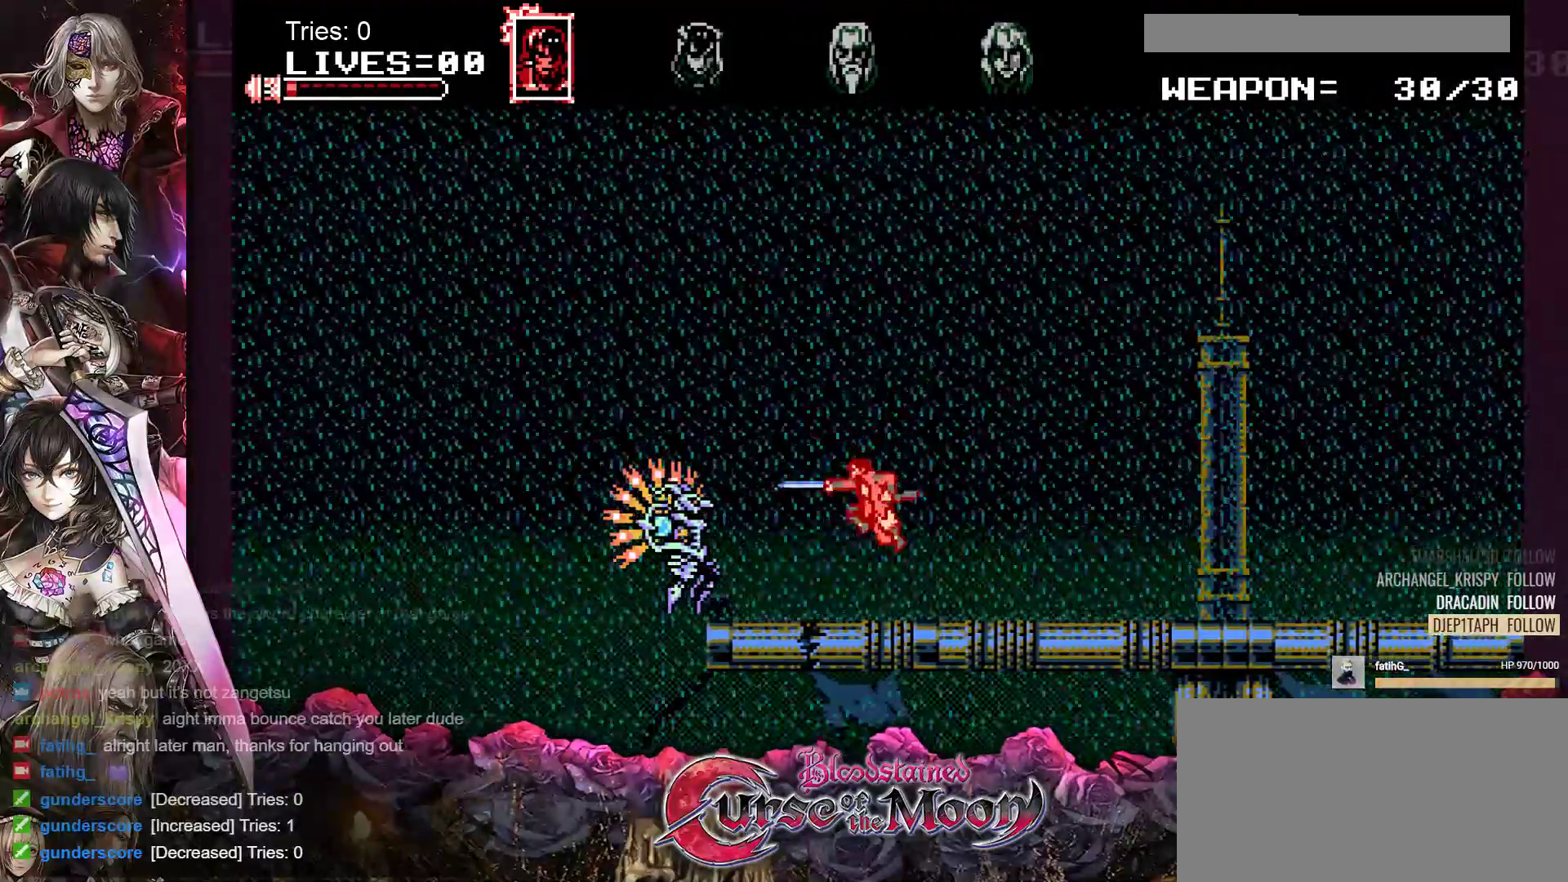
{"buttons": ["DPAD_LEFT"], "events": [[233, "Y", "down"], [400, "Y", "up"]]}
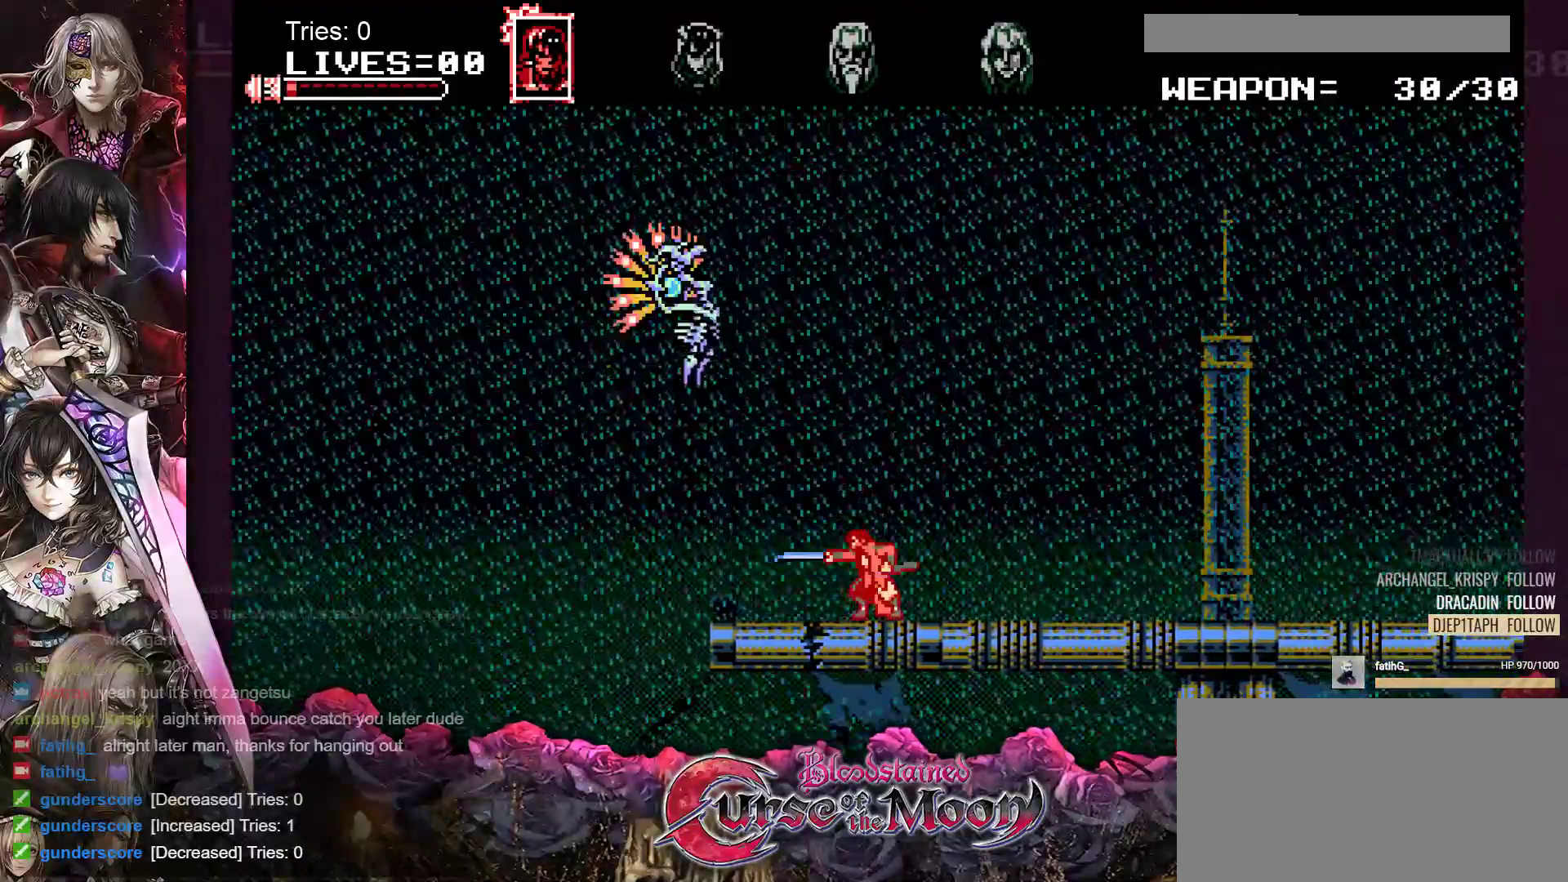
{"buttons": [], "events": [[300, "DPAD_LEFT", "up"]]}
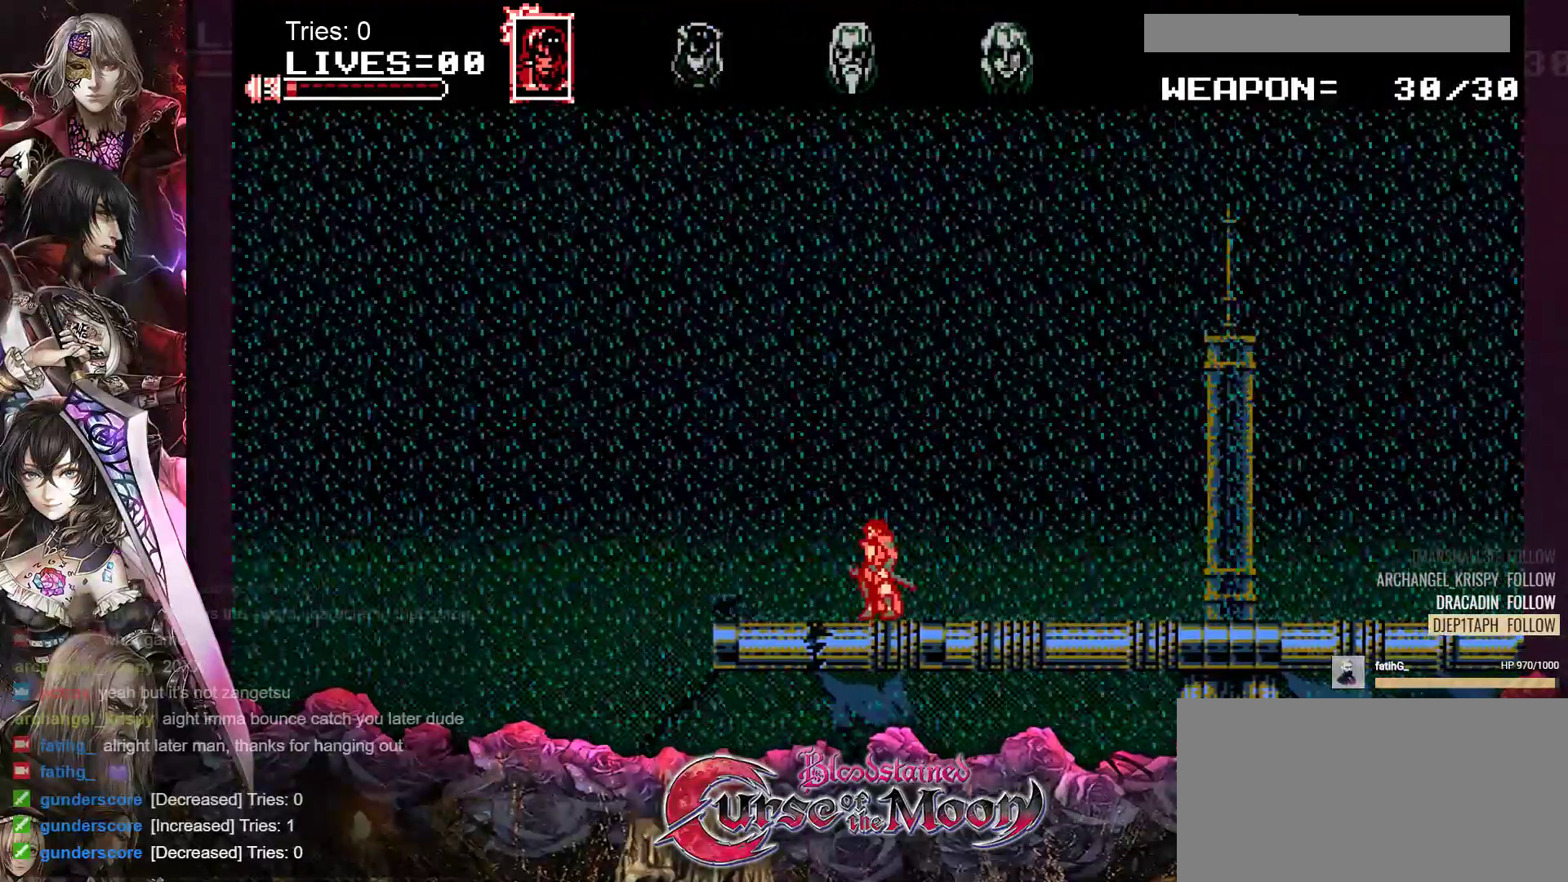
{"buttons": [], "events": []}
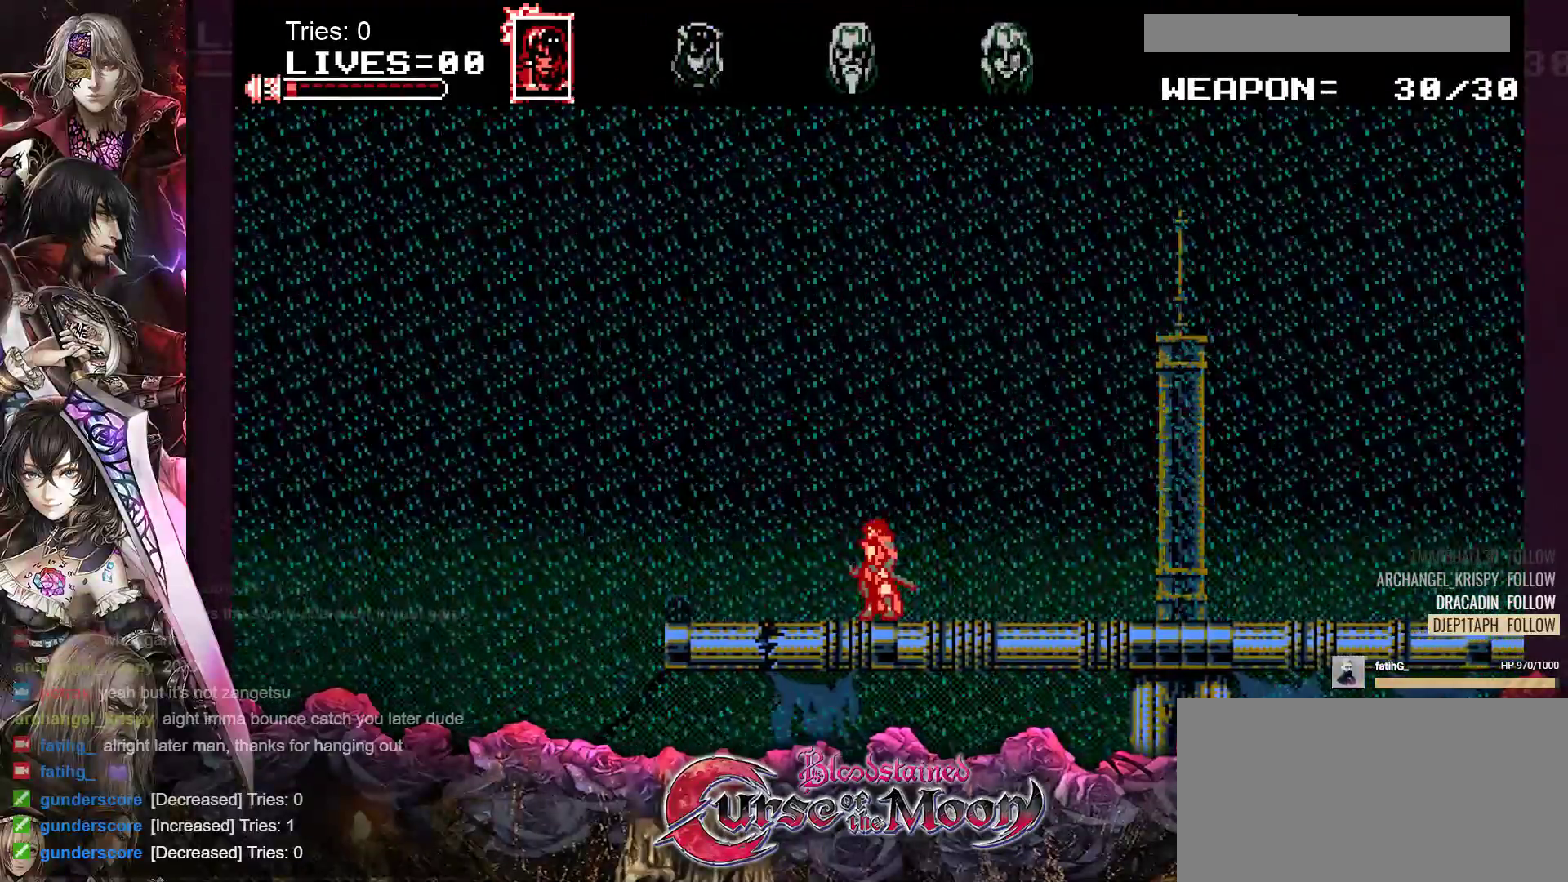
{"buttons": [], "events": []}
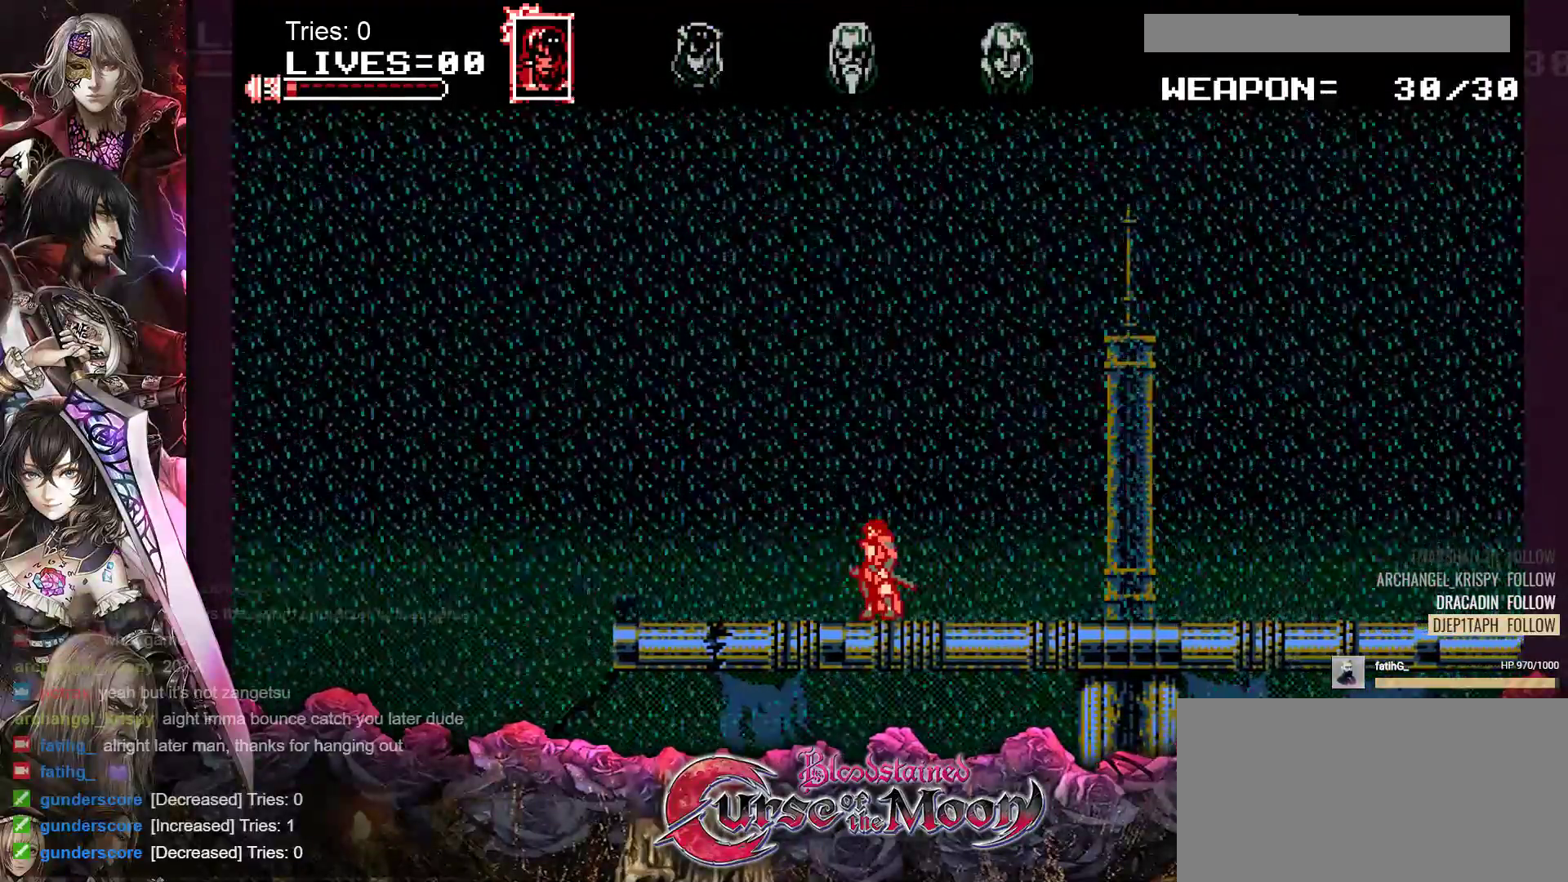
{"buttons": [], "events": []}
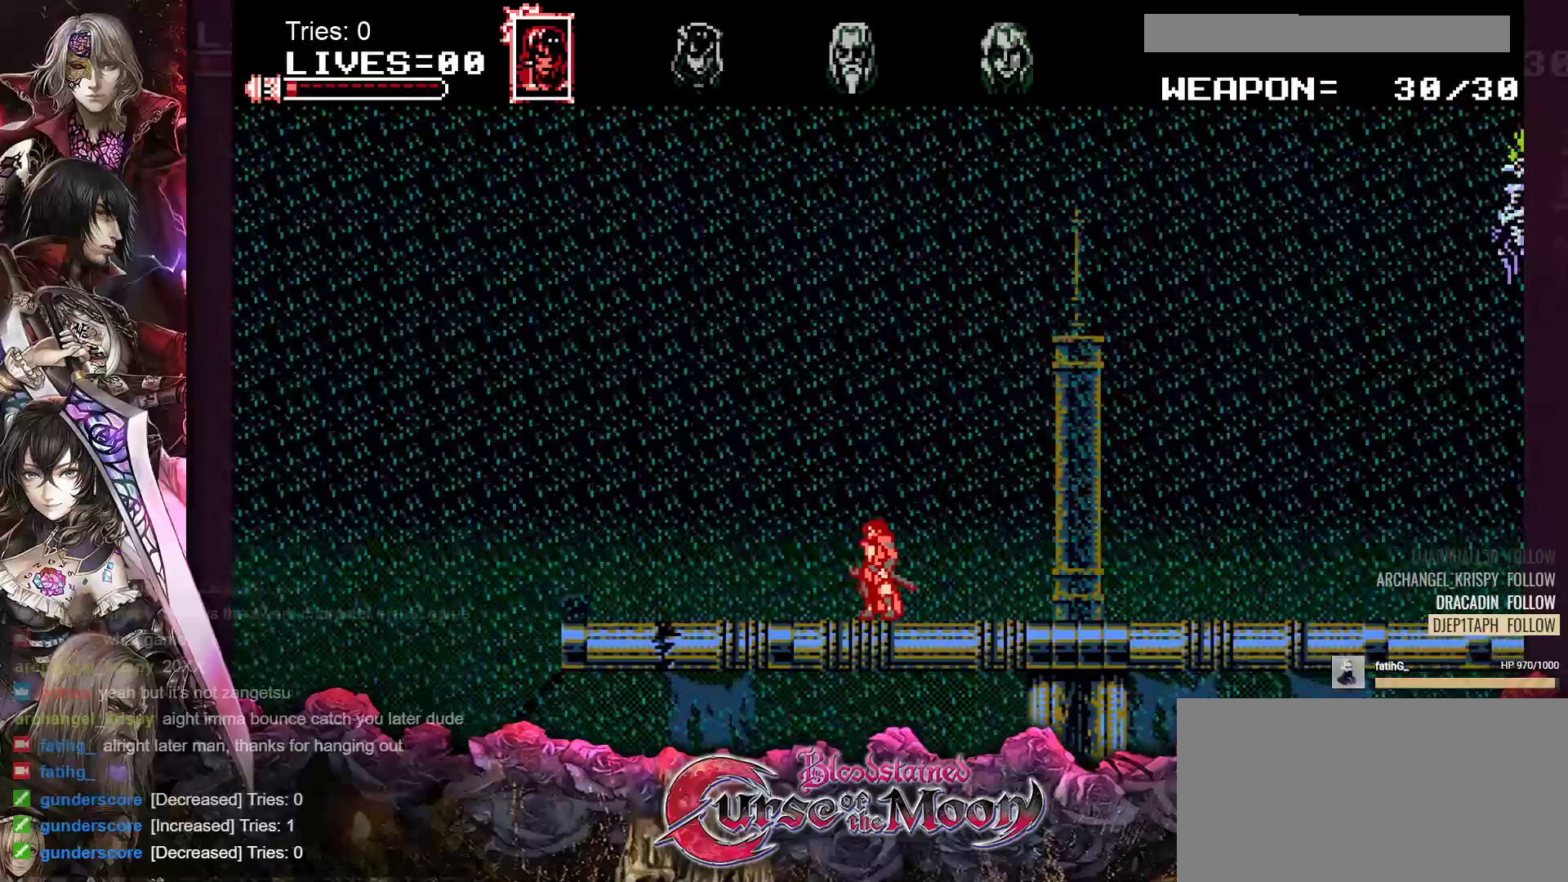
{"buttons": [], "events": [[217, "DPAD_RIGHT", "down"], [467, "DPAD_RIGHT", "up"]]}
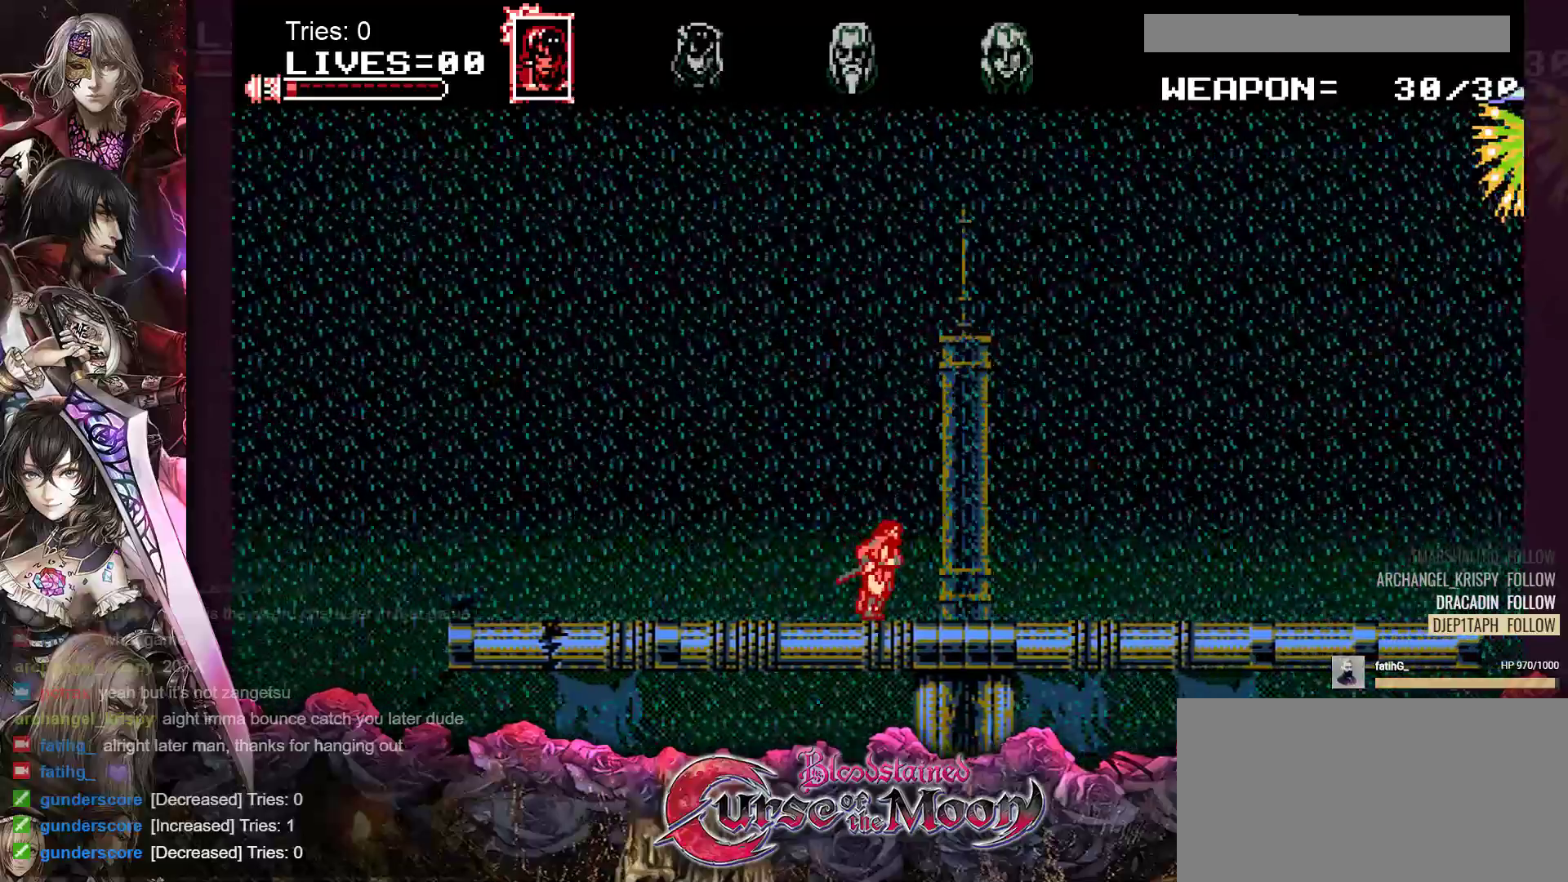
{"buttons": ["DPAD_LEFT"], "events": [[167, "DPAD_LEFT", "down"]]}
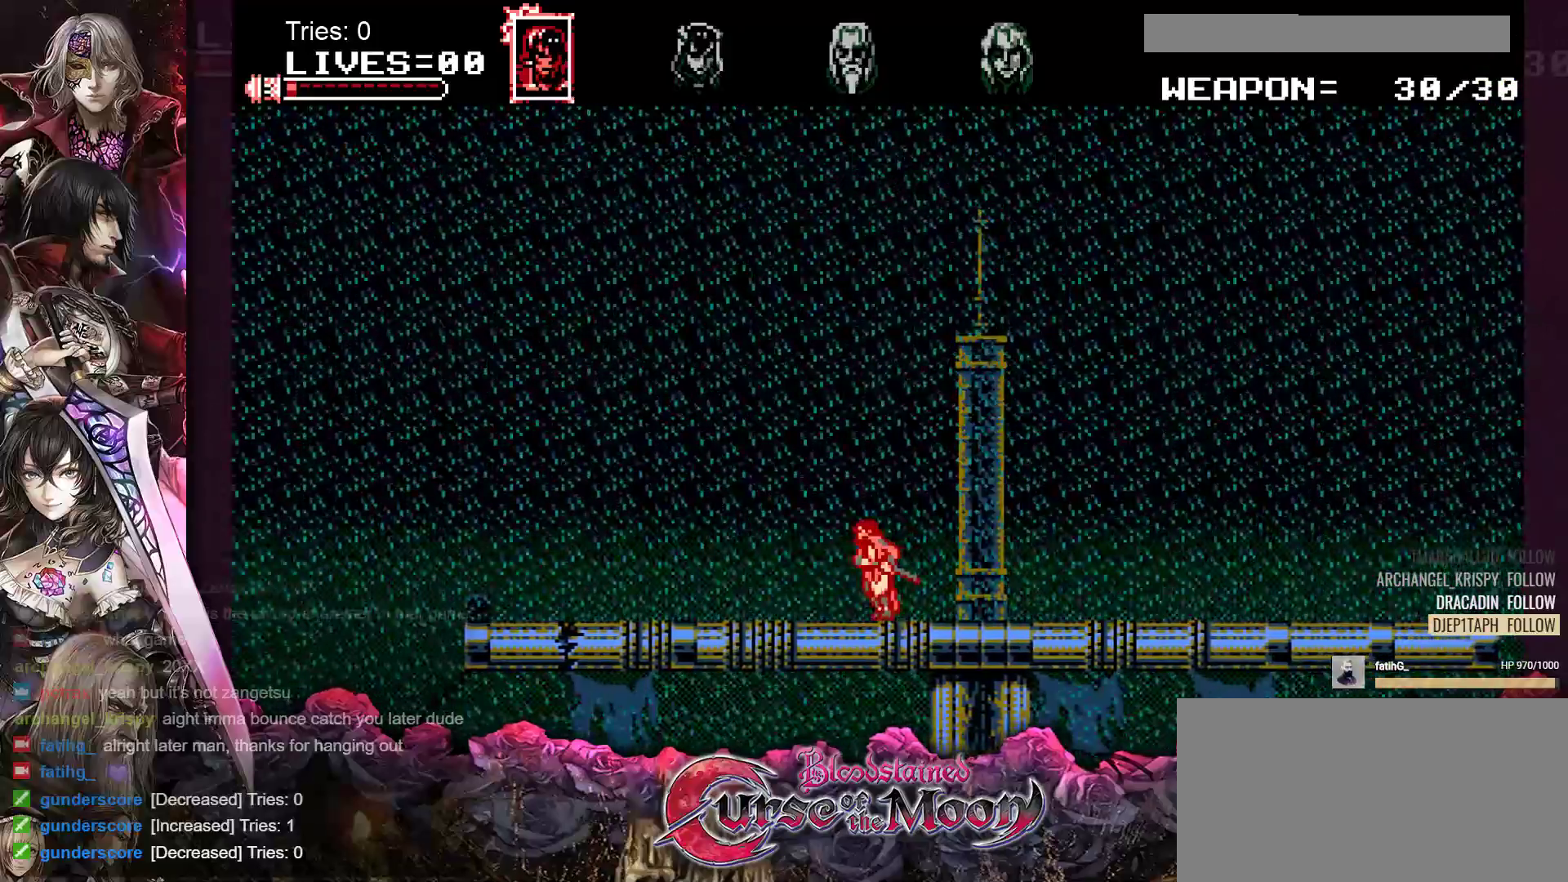
{"buttons": [], "events": [[333, "DPAD_LEFT", "up"]]}
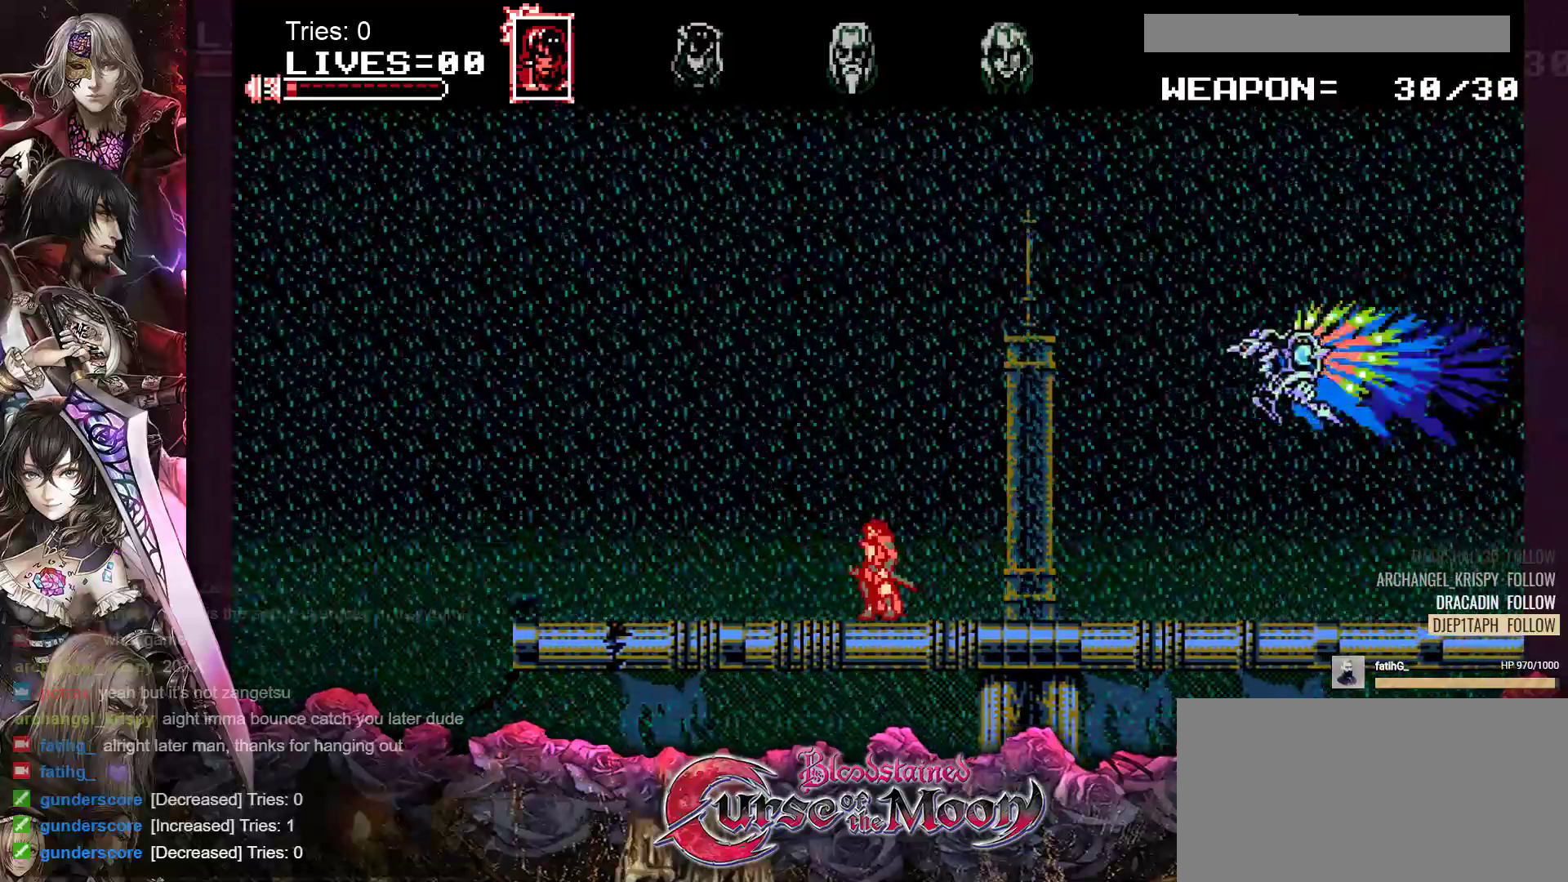
{"buttons": [], "events": []}
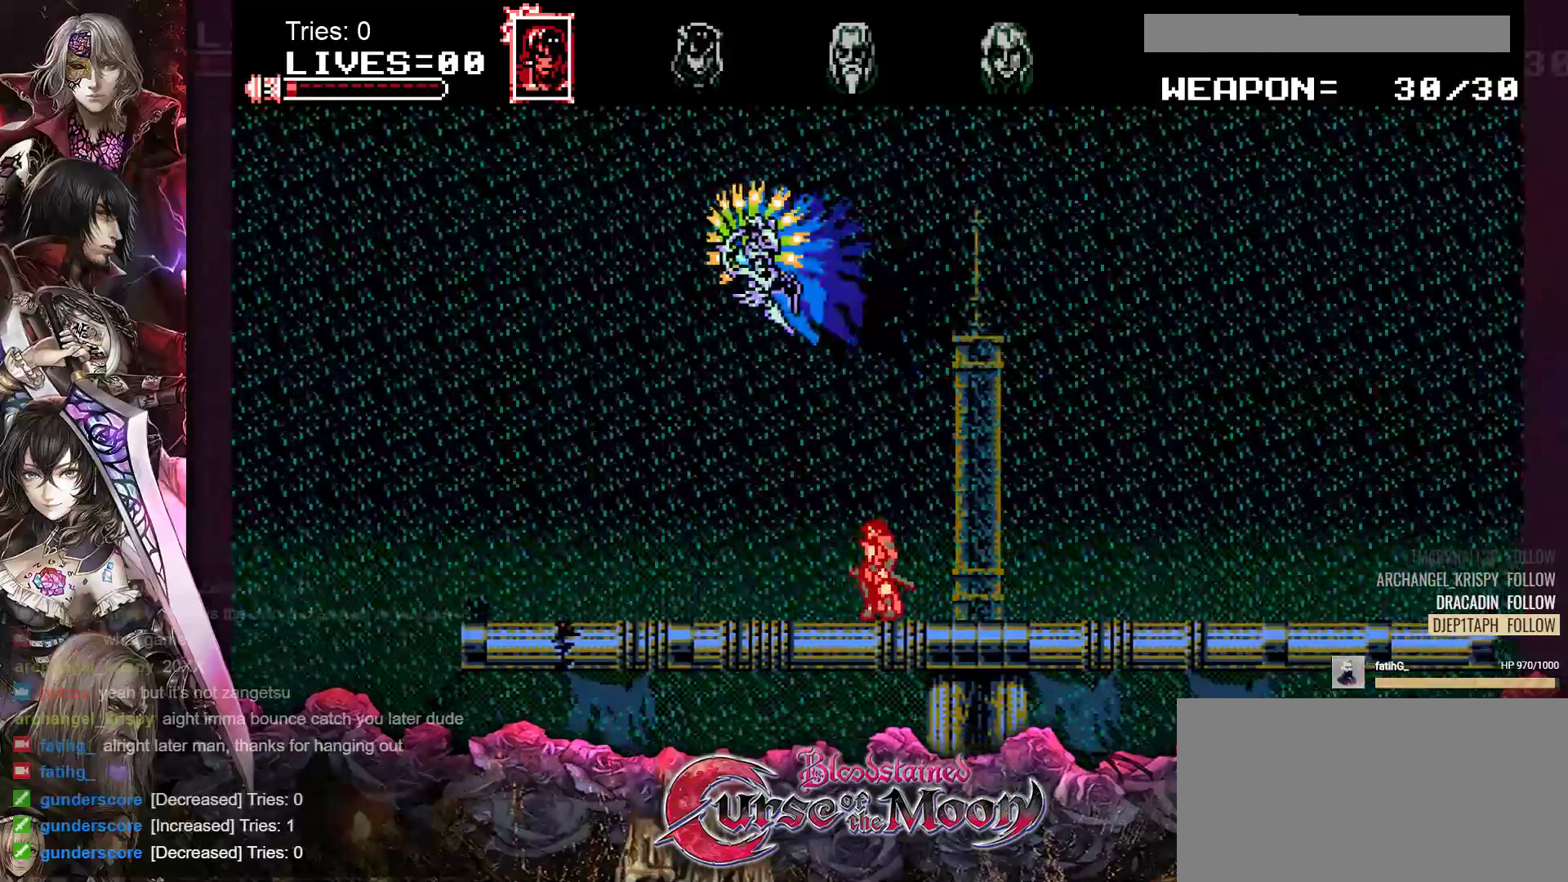
{"buttons": [], "events": []}
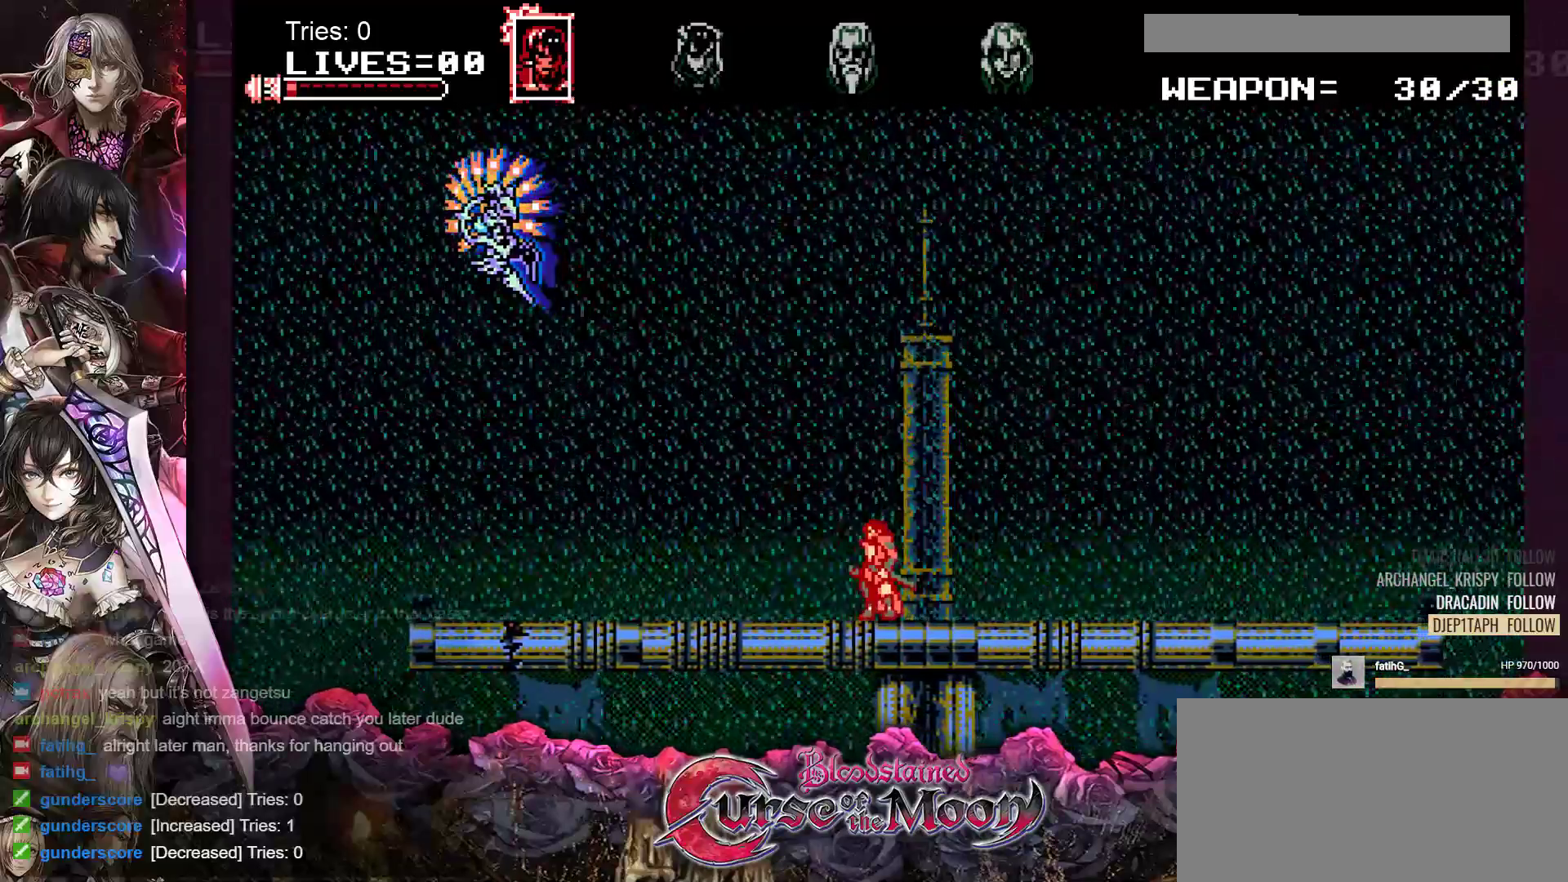
{"buttons": [], "events": []}
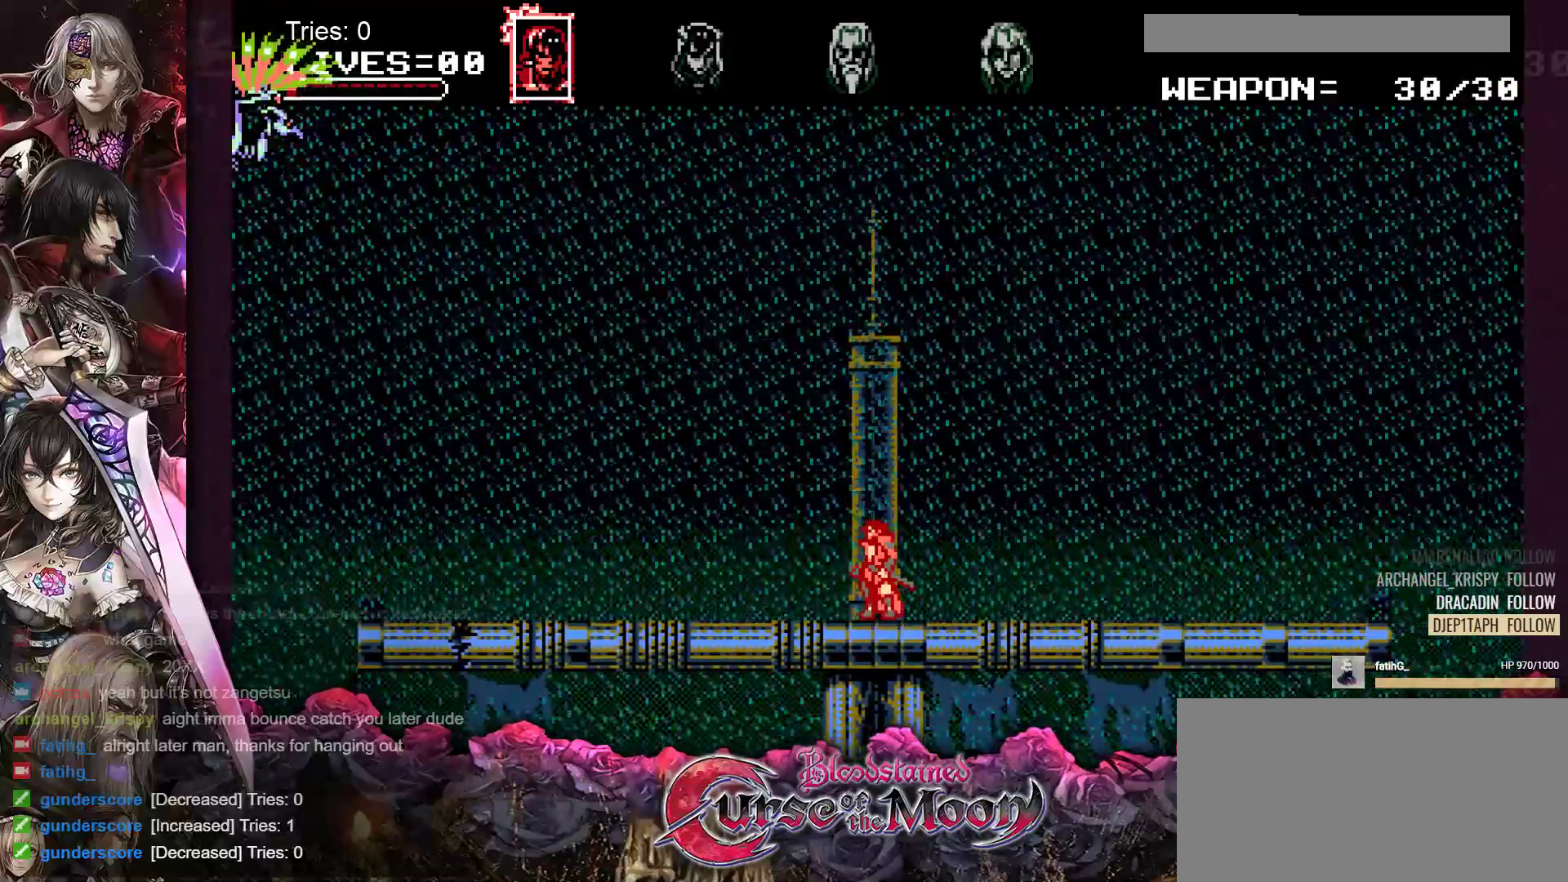
{"buttons": [], "events": []}